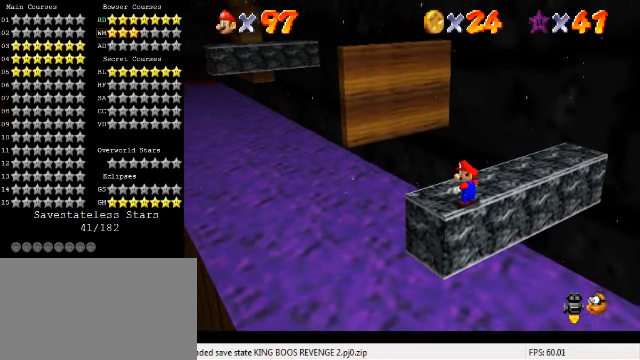
Gameplay with keyboard; each line is a JSON object with the keys held at the frame after it. "events" lists presses ("down") and releases ("up") of "a", "c", "ctrl", "d", "down", "left", "return", "right", "s", "shift", "up", "w", "x" and "y" between this image and that frame as [ms after this image, input, new state], when the widget could be followed in between. No other keys are recorded. Mouse input is not recorded.
{"keys": ["shift", "up", "y"], "events": [[267, "up", "down"], [467, "y", "down"], [500, "shift", "down"]]}
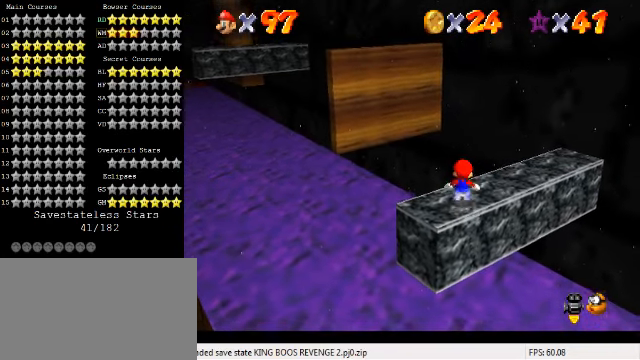
{"keys": ["right", "up"], "events": [[134, "shift", "up"], [167, "y", "up"], [200, "left", "down"], [267, "d", "down"], [267, "s", "down"], [300, "left", "up"], [367, "right", "down"], [400, "d", "up"], [400, "s", "up"]]}
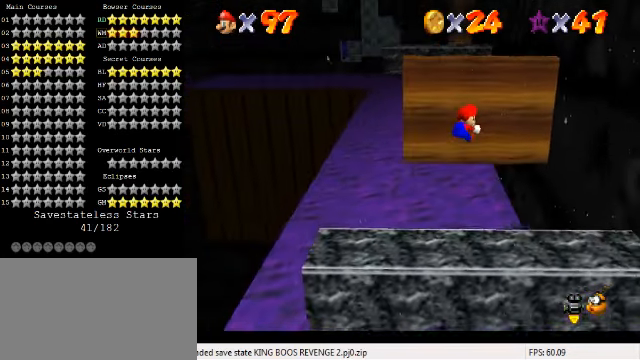
{"keys": ["right", "up"], "events": [[200, "up", "up"], [367, "up", "down"]]}
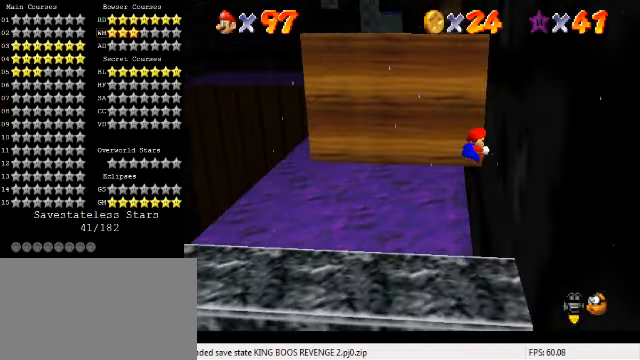
{"keys": [], "events": [[67, "shift", "down"], [134, "right", "up"], [300, "shift", "up"], [400, "up", "up"]]}
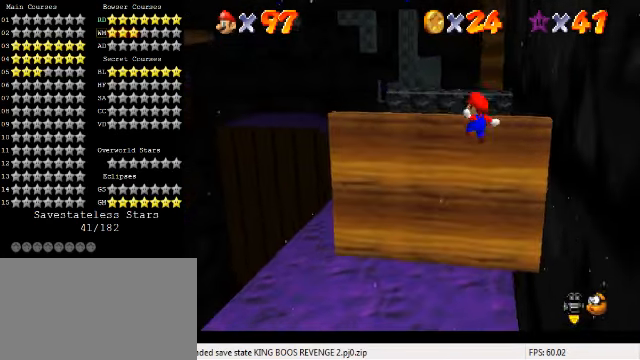
{"keys": [], "events": [[300, "shift", "down"], [400, "shift", "up"]]}
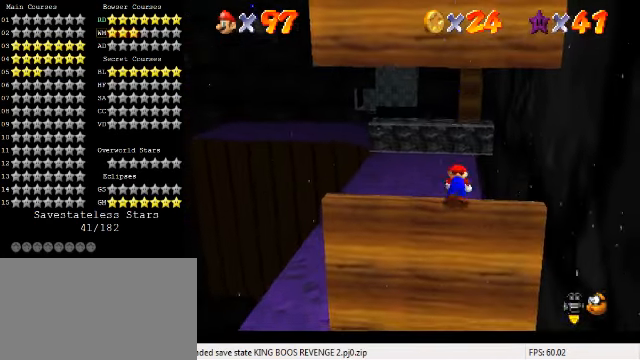
{"keys": [], "events": []}
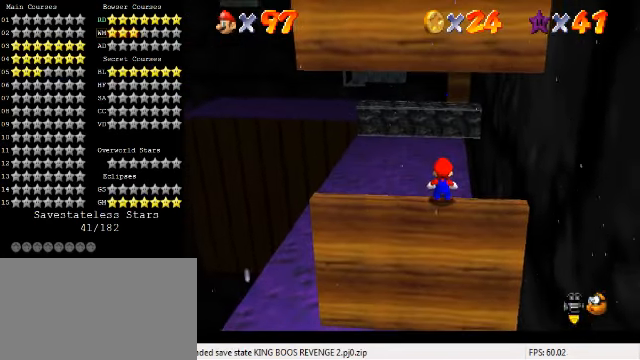
{"keys": ["right", "shift"], "events": [[267, "right", "down"], [500, "shift", "down"]]}
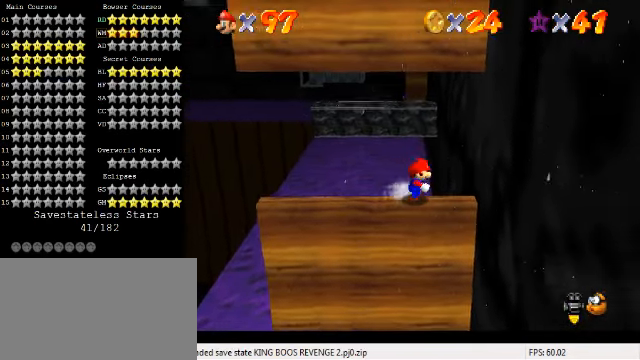
{"keys": ["right", "shift", "up"], "events": [[100, "down", "down"], [334, "down", "up"], [367, "shift", "up"], [467, "shift", "down"], [500, "up", "down"]]}
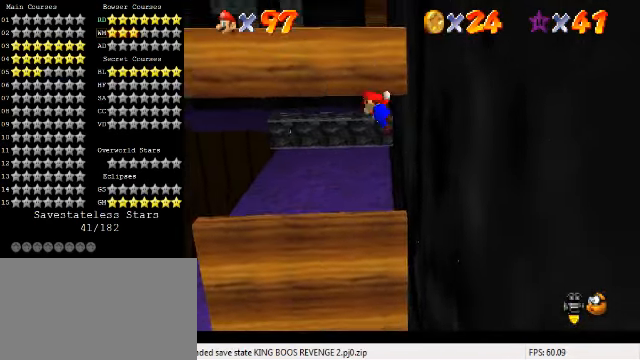
{"keys": ["shift"], "events": [[300, "up", "up"], [400, "right", "up"]]}
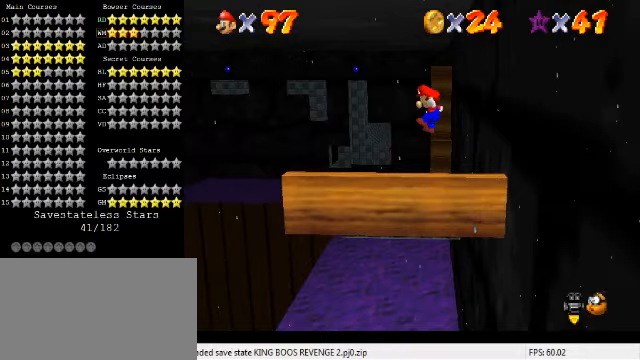
{"keys": [], "events": [[67, "up", "down"], [267, "up", "up"], [367, "shift", "up"]]}
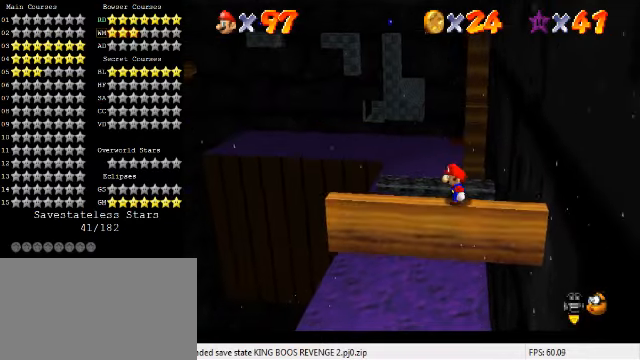
{"keys": [], "events": []}
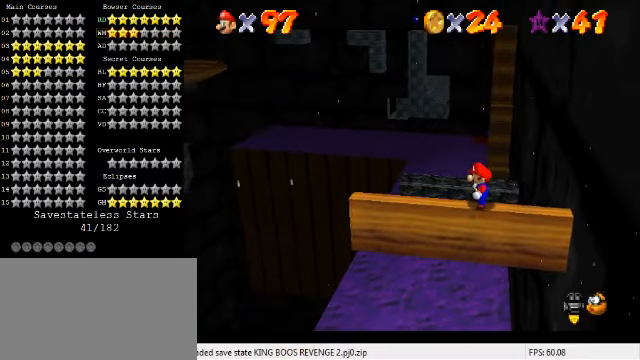
{"keys": [], "events": []}
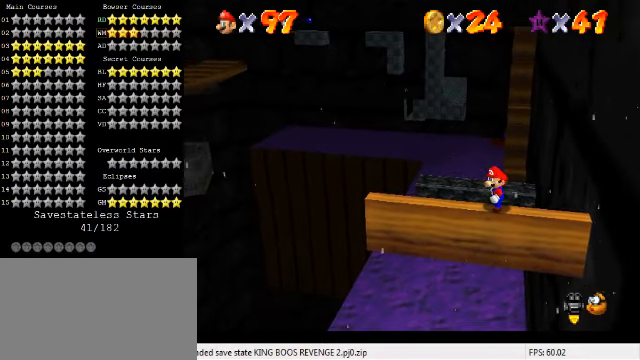
{"keys": ["down", "left"], "events": [[67, "left", "down"], [367, "down", "down"]]}
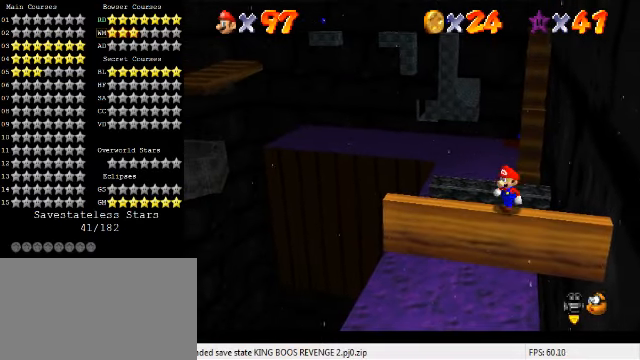
{"keys": ["left"], "events": [[33, "down", "up"], [367, "down", "down"], [467, "down", "up"]]}
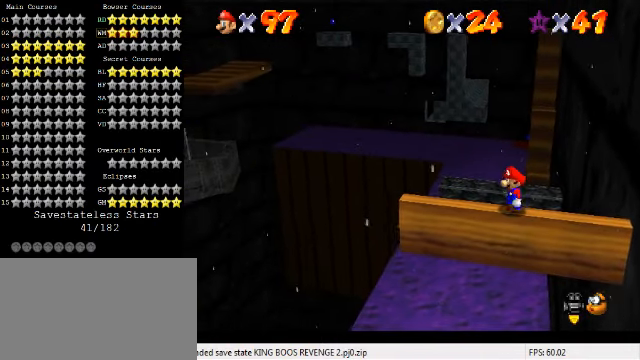
{"keys": ["left"], "events": []}
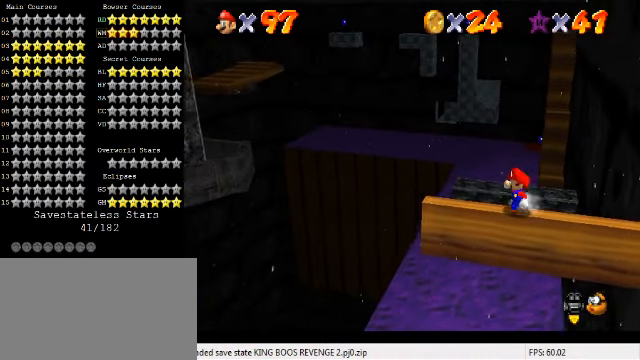
{"keys": ["left"], "events": [[233, "left", "up"], [400, "left", "down"]]}
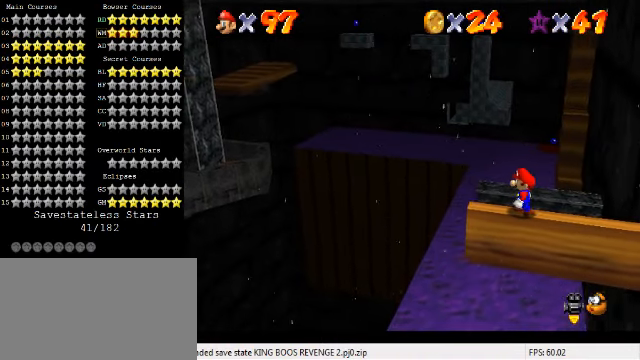
{"keys": ["left"], "events": []}
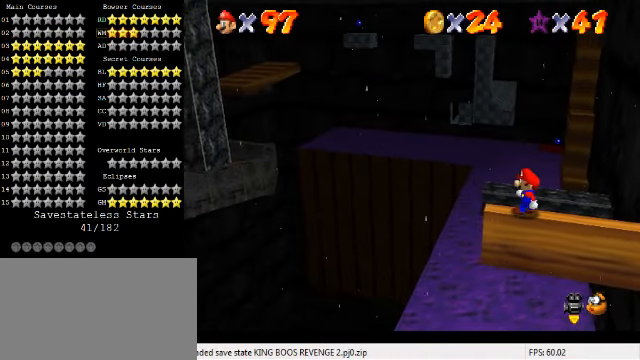
{"keys": ["left"], "events": []}
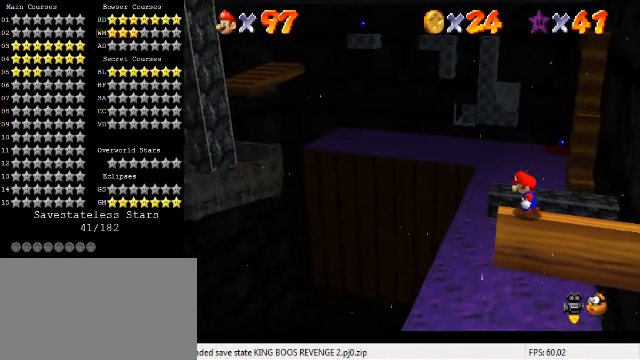
{"keys": [], "events": [[500, "left", "up"]]}
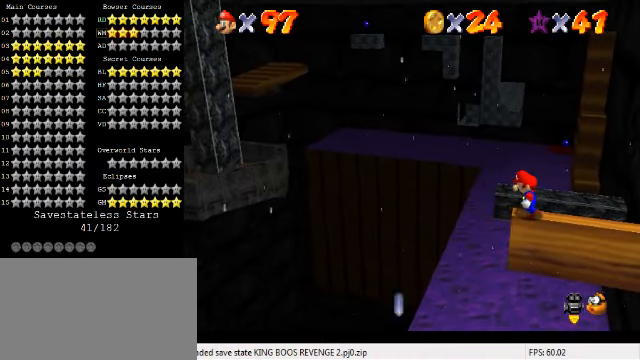
{"keys": [], "events": []}
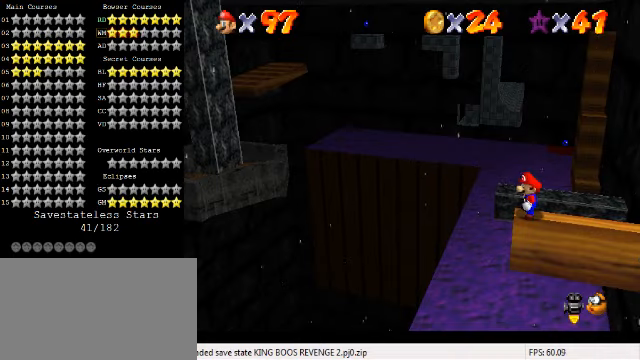
{"keys": [], "events": [[266, "a", "down"], [333, "a", "up"]]}
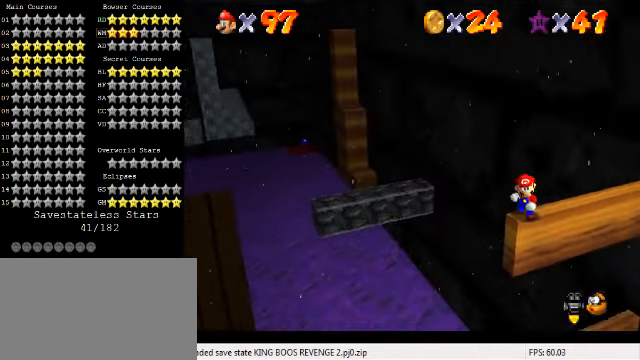
{"keys": [], "events": []}
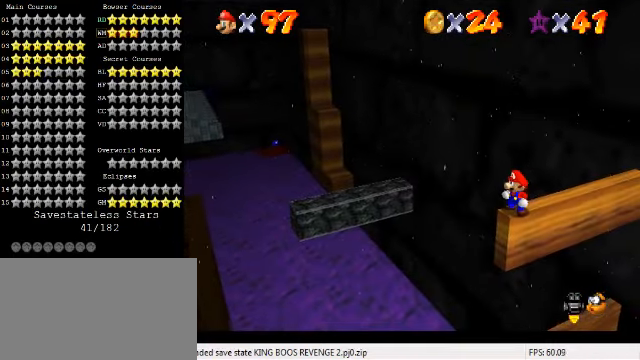
{"keys": [], "events": [[200, "down", "down"], [300, "down", "up"]]}
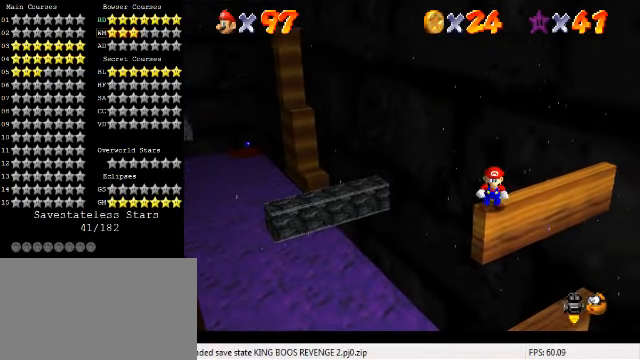
{"keys": ["down"], "events": [[133, "down", "down"], [133, "left", "down"], [200, "left", "up"], [233, "down", "up"], [500, "down", "down"]]}
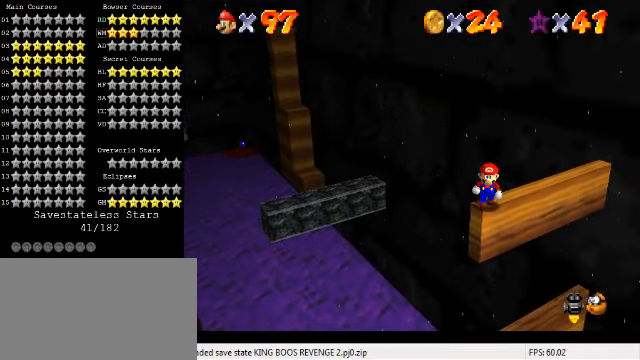
{"keys": [], "events": [[100, "down", "up"]]}
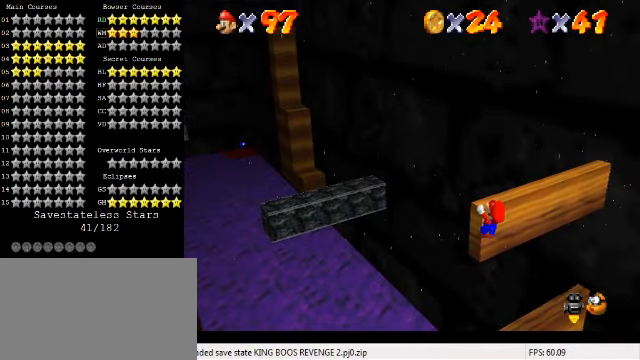
{"keys": [], "events": [[333, "shift", "down"], [433, "shift", "up"]]}
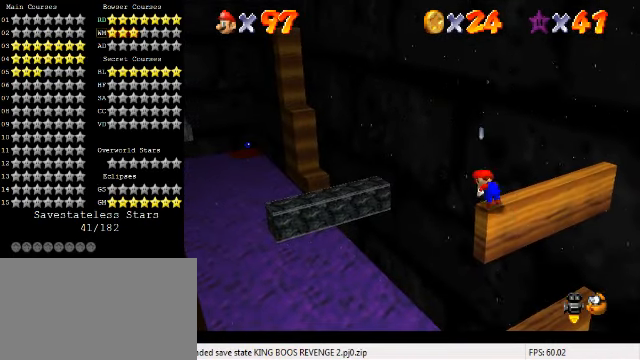
{"keys": [], "events": [[400, "down", "down"], [400, "right", "down"], [466, "down", "up"], [466, "right", "up"]]}
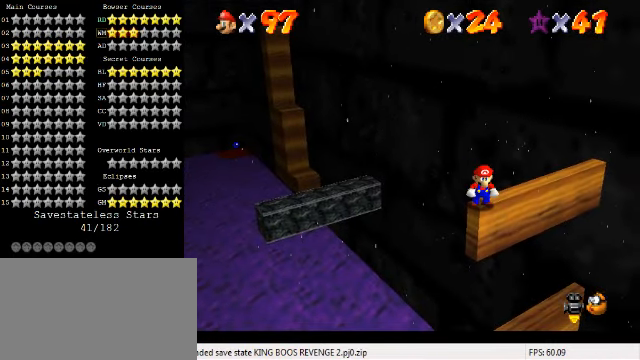
{"keys": [], "events": []}
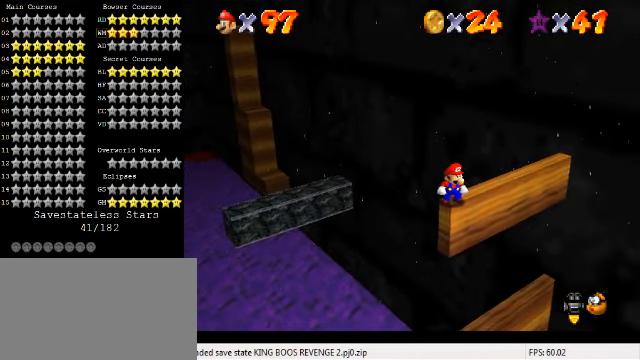
{"keys": [], "events": []}
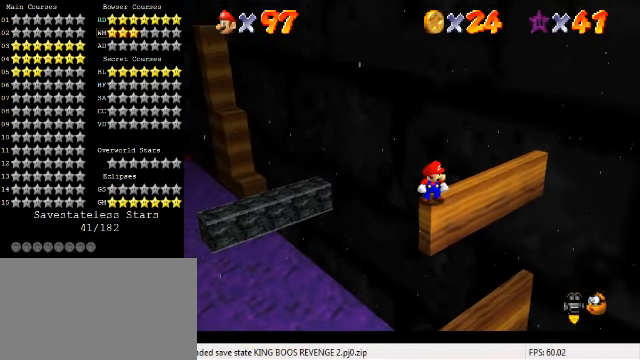
{"keys": ["left", "up"], "events": [[33, "up", "down"], [133, "y", "down"], [200, "shift", "down"], [266, "left", "down"], [400, "shift", "up"], [433, "y", "up"]]}